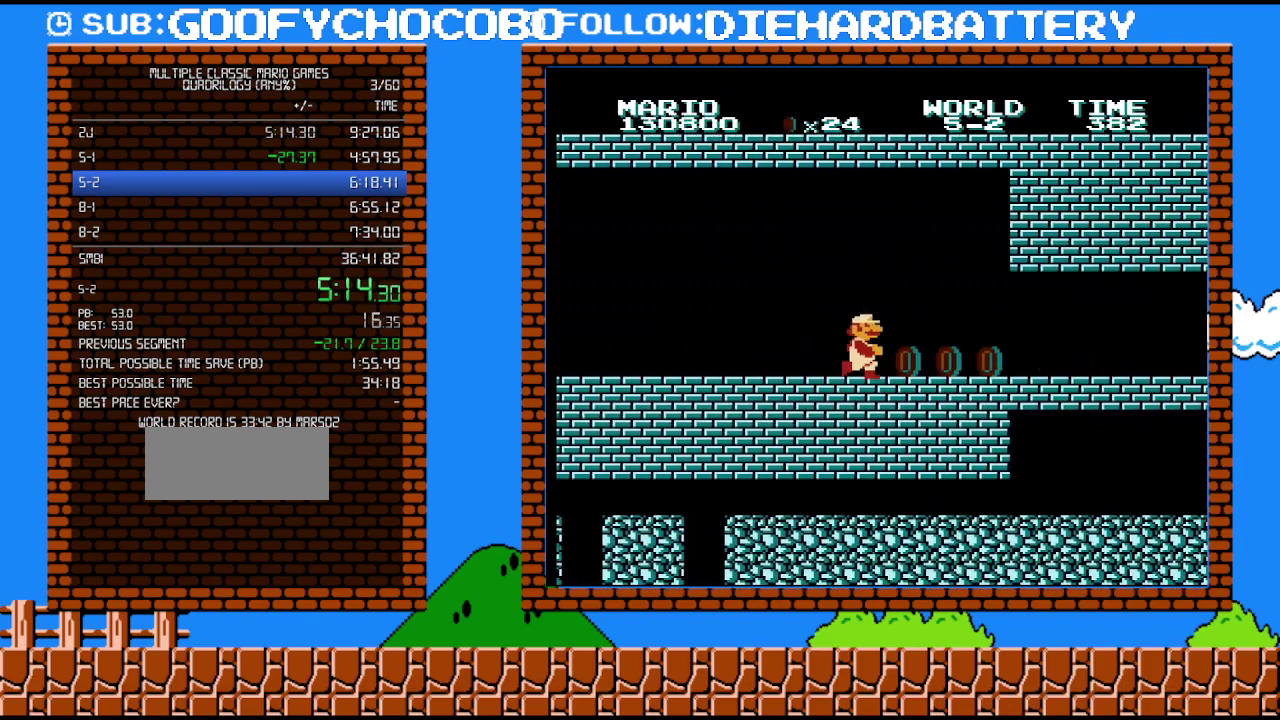
Gameplay with a controller (Nintendo layout); each line is a JSON object with the inputs held at the frame after it. "events" lists button and stick changes between this image and that frame as [ms after this image, input, new state], when the widget could be followed in between. Not read: L3 R3.
{"buttons": ["B", "DPAD_RIGHT"], "events": []}
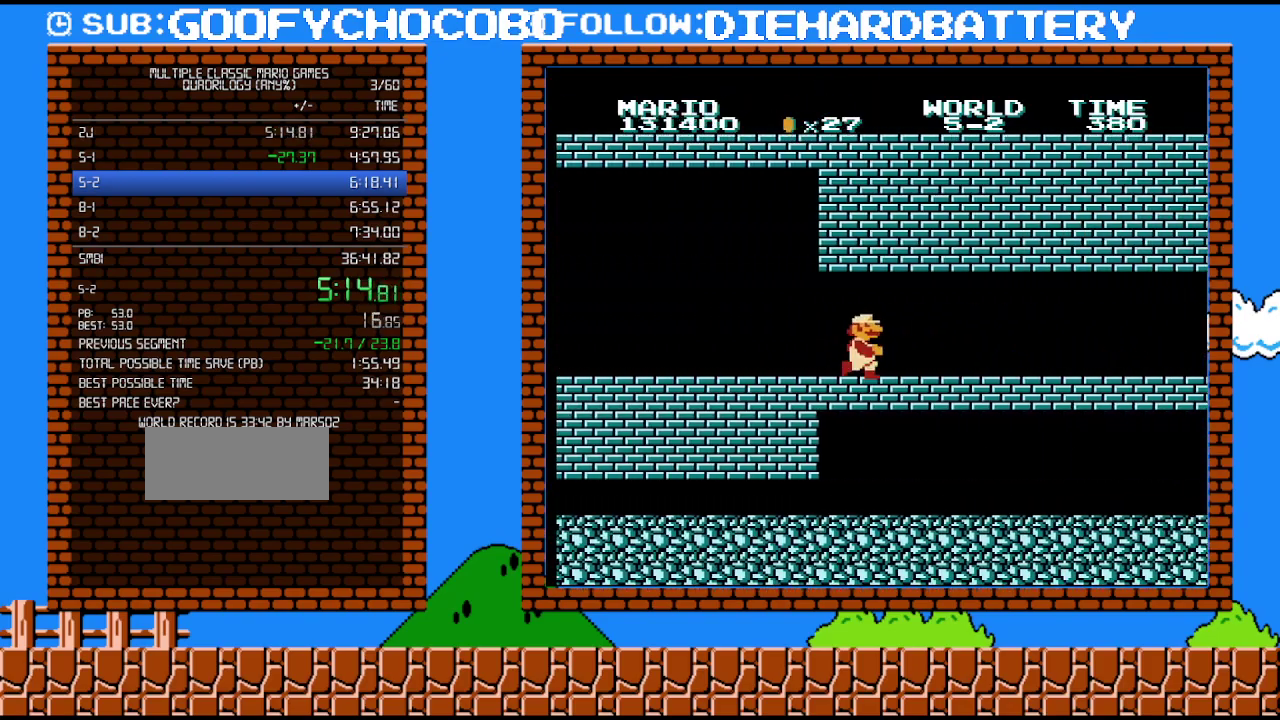
{"buttons": ["B", "DPAD_RIGHT"], "events": []}
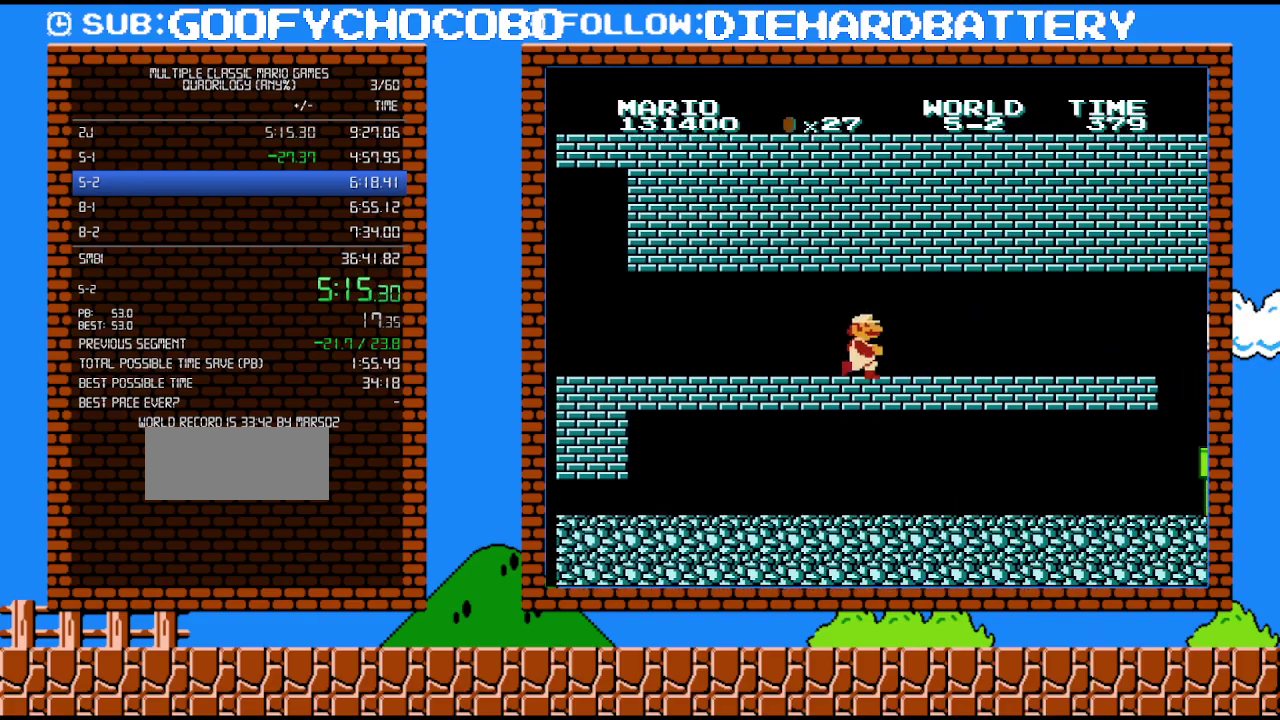
{"buttons": ["B", "DPAD_RIGHT"], "events": []}
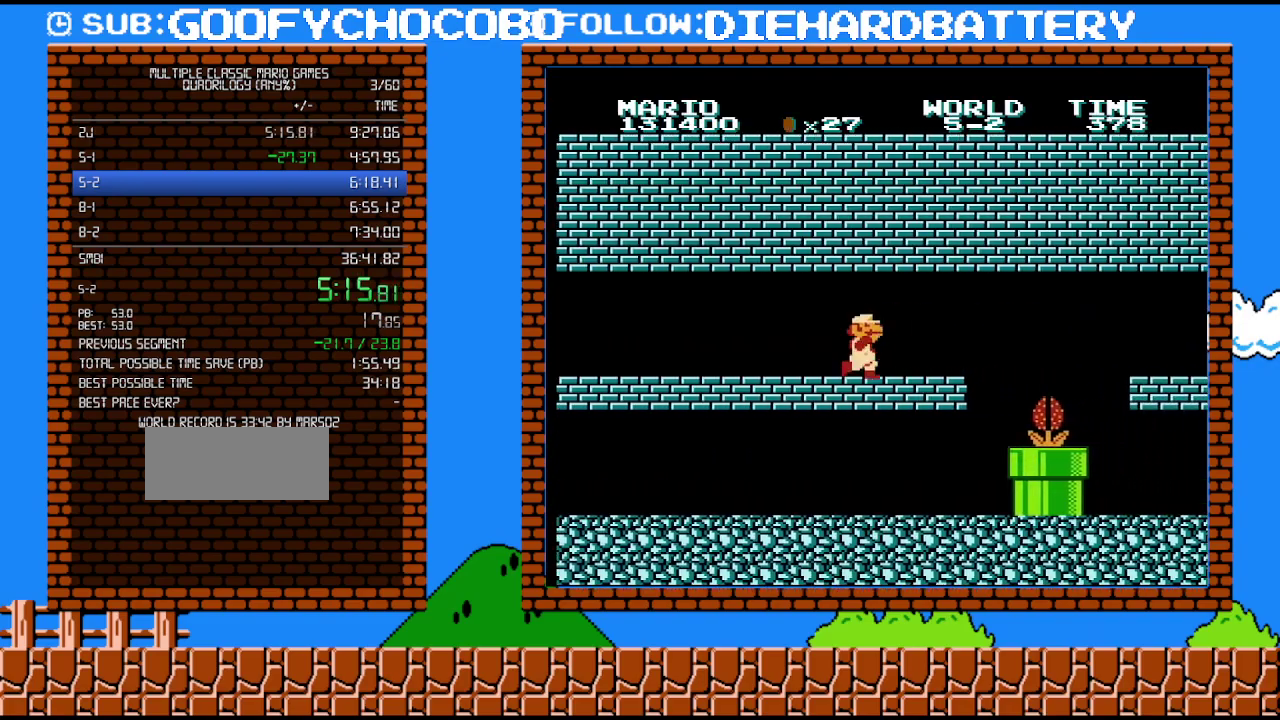
{"buttons": ["B"], "events": [[150, "B", "up"], [200, "DPAD_RIGHT", "up"], [233, "B", "down"], [300, "B", "up"], [367, "B", "down"]]}
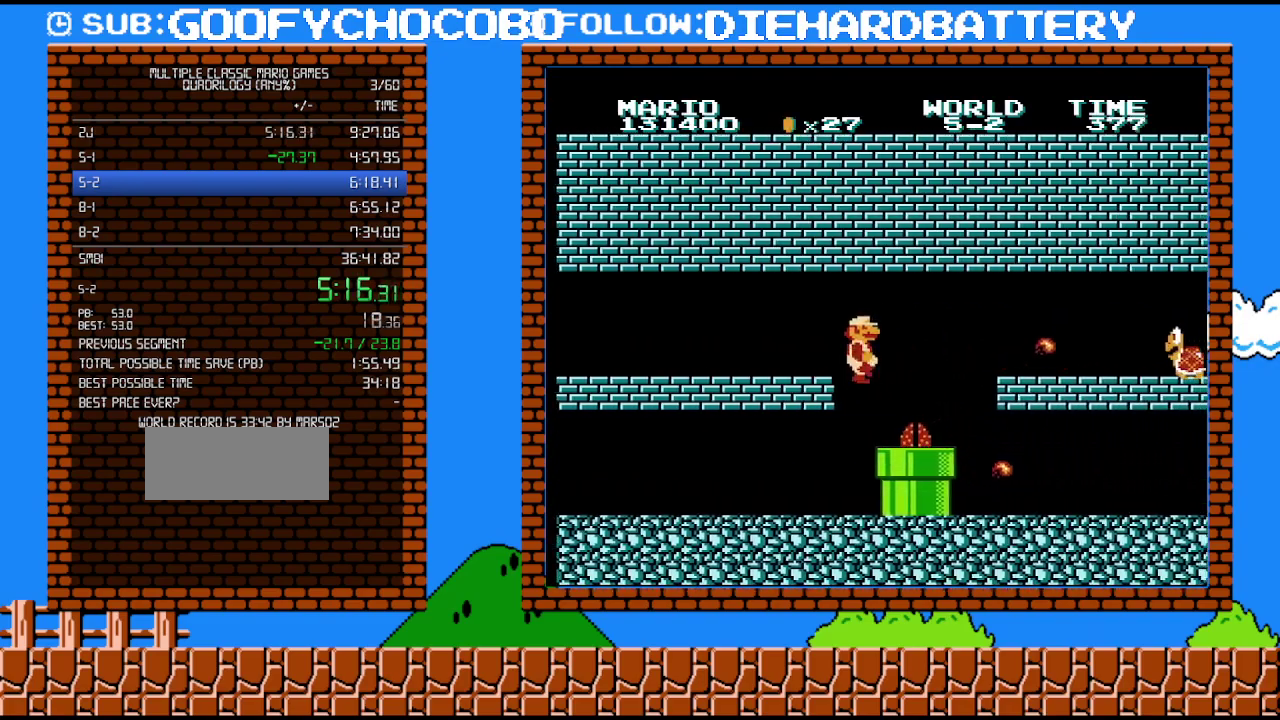
{"buttons": ["A", "B"], "events": [[117, "DPAD_RIGHT", "down"], [200, "DPAD_RIGHT", "up"], [333, "DPAD_RIGHT", "down"], [450, "A", "down"], [483, "DPAD_RIGHT", "up"]]}
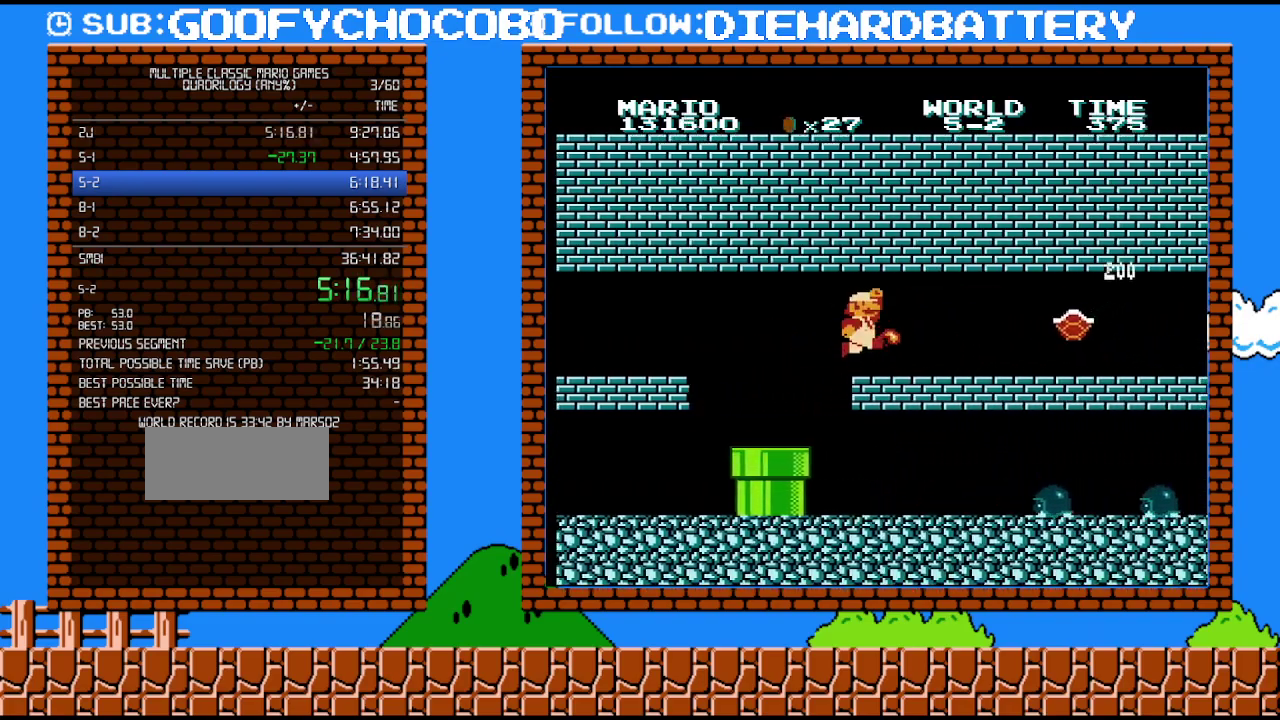
{"buttons": ["B", "DPAD_RIGHT"], "events": [[17, "B", "up"], [50, "A", "up"], [133, "DPAD_RIGHT", "down"], [183, "B", "down"]]}
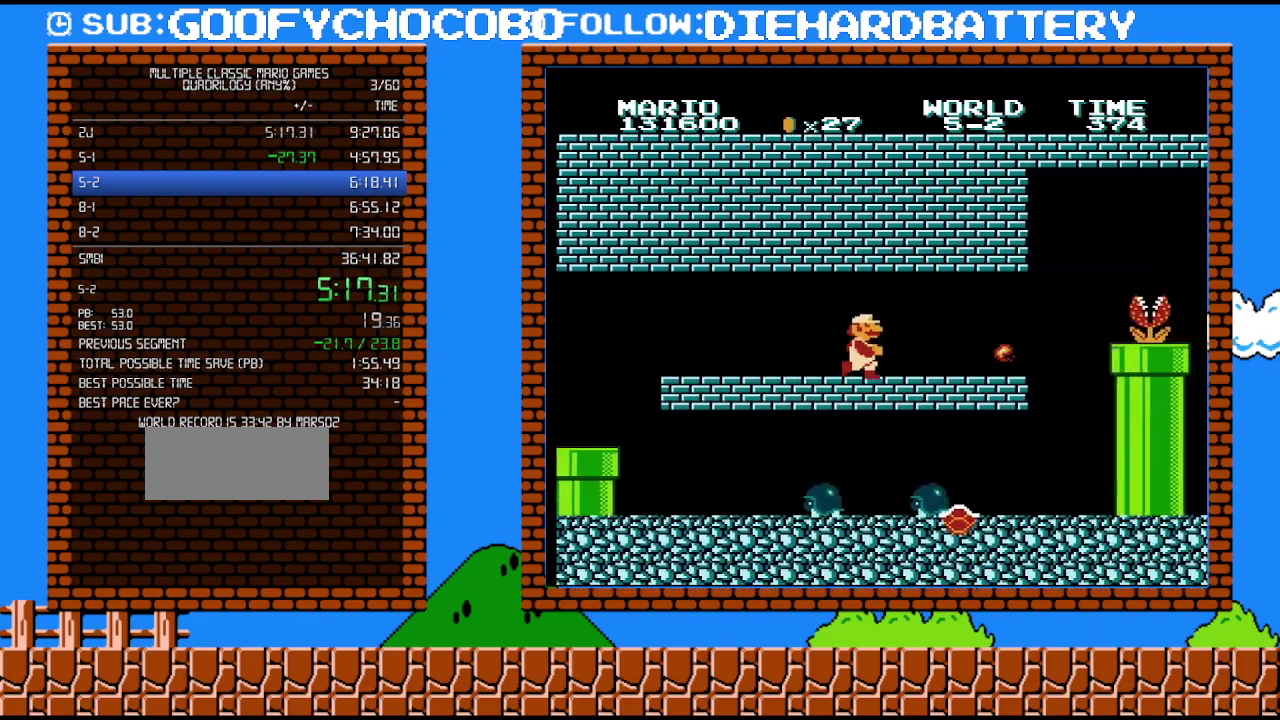
{"buttons": ["B", "DPAD_RIGHT"], "events": [[417, "DPAD_UP", "down"], [483, "DPAD_UP", "up"]]}
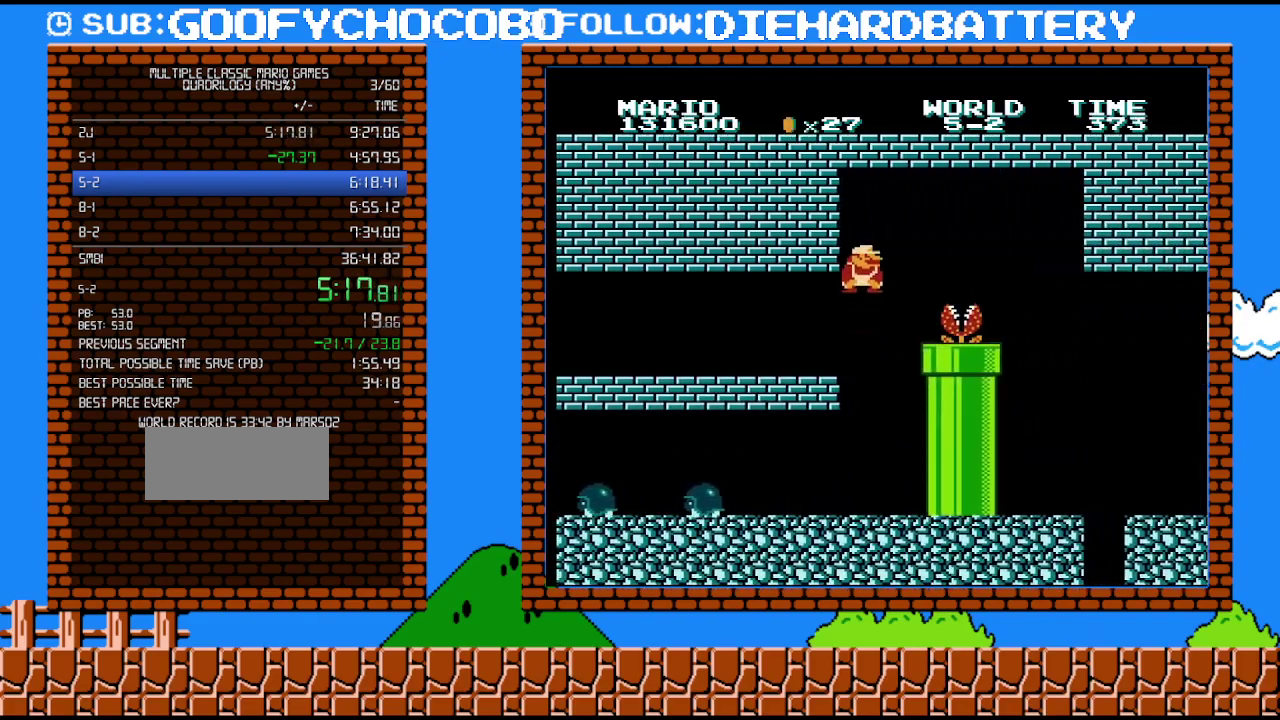
{"buttons": ["B", "DPAD_UP"], "events": [[17, "DPAD_DOWN", "down"], [50, "DPAD_RIGHT", "up"], [117, "A", "down"], [150, "DPAD_RIGHT", "down"], [233, "DPAD_DOWN", "up"], [383, "A", "up"], [417, "DPAD_RIGHT", "up"], [417, "DPAD_UP", "down"]]}
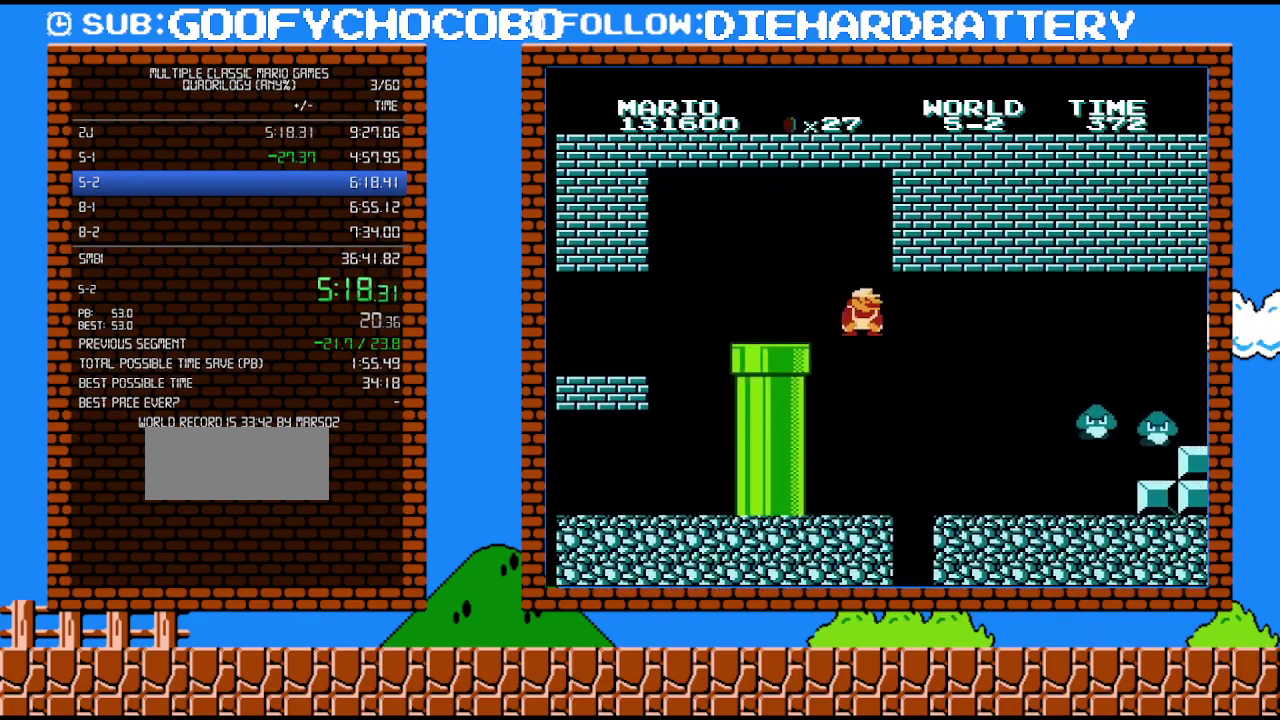
{"buttons": ["B"], "events": [[50, "DPAD_UP", "up"], [233, "DPAD_RIGHT", "down"], [300, "DPAD_RIGHT", "up"]]}
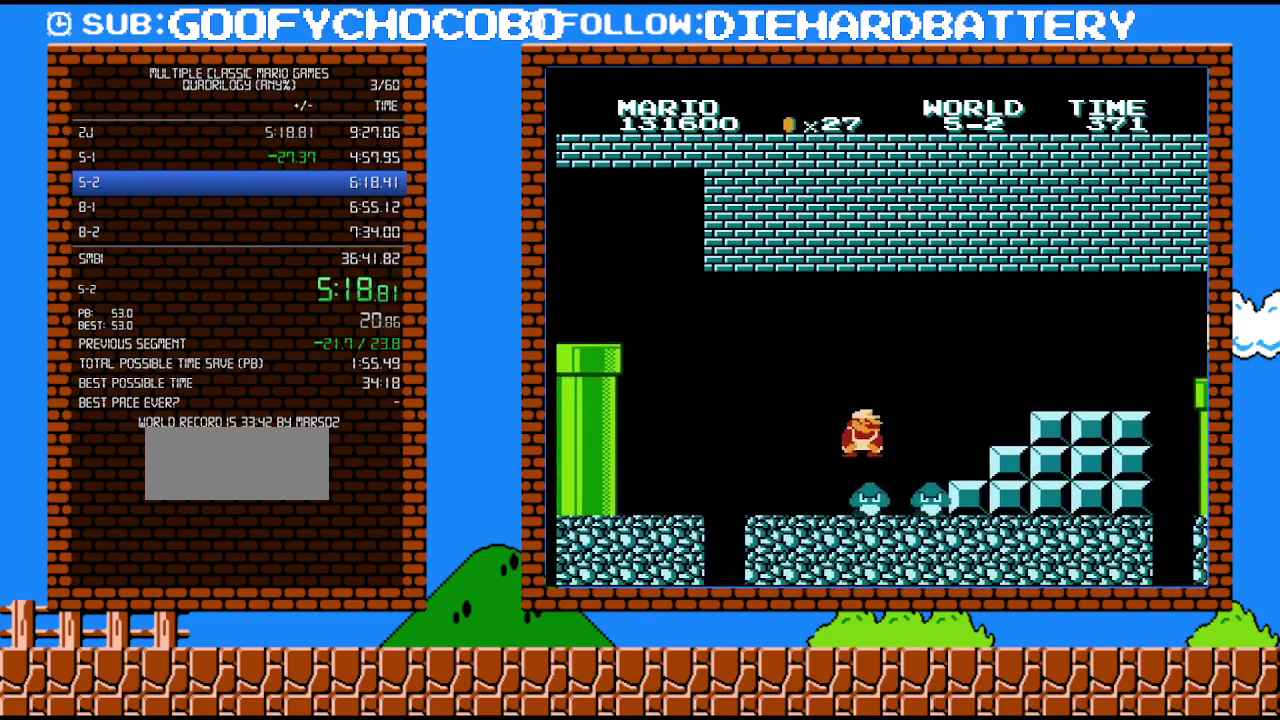
{"buttons": ["B"], "events": [[50, "DPAD_DOWN", "down"], [133, "A", "down"], [233, "DPAD_DOWN", "up"], [483, "A", "up"]]}
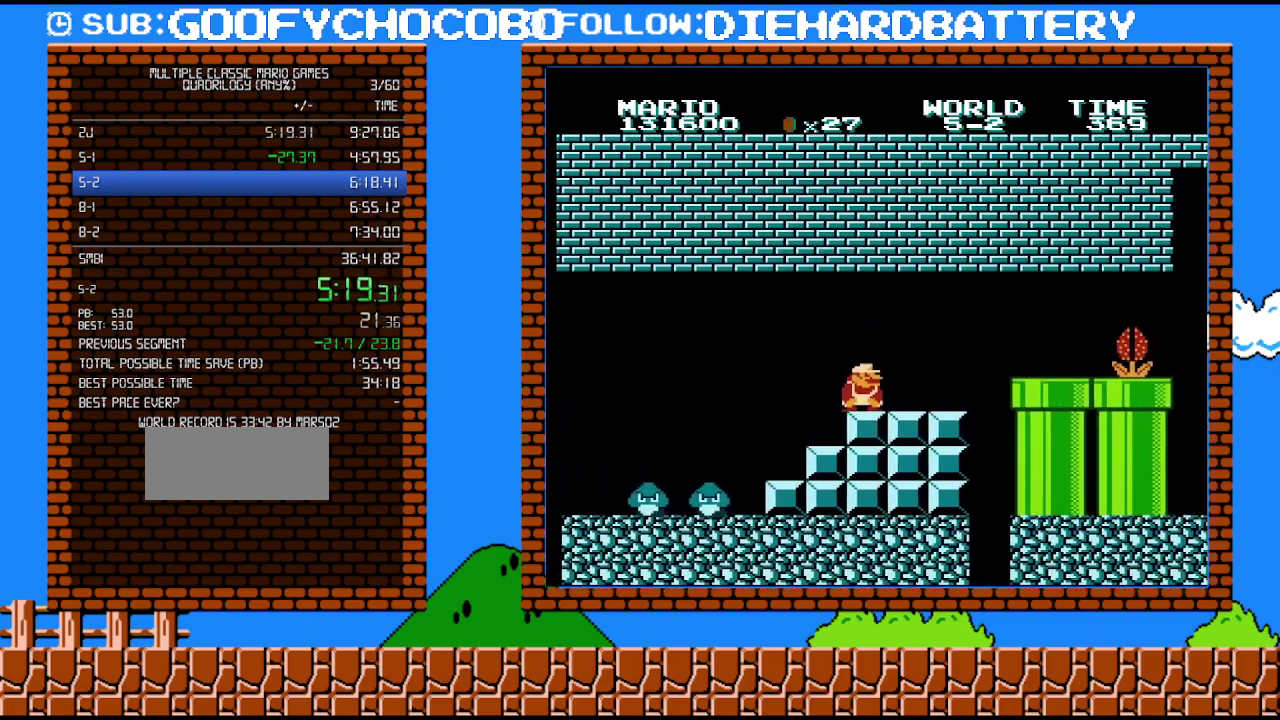
{"buttons": ["B", "DPAD_RIGHT"], "events": [[50, "DPAD_RIGHT", "down"], [300, "DPAD_DOWN", "down"], [300, "DPAD_RIGHT", "up"], [333, "A", "down"], [417, "A", "up"], [417, "DPAD_DOWN", "up"], [417, "DPAD_RIGHT", "down"]]}
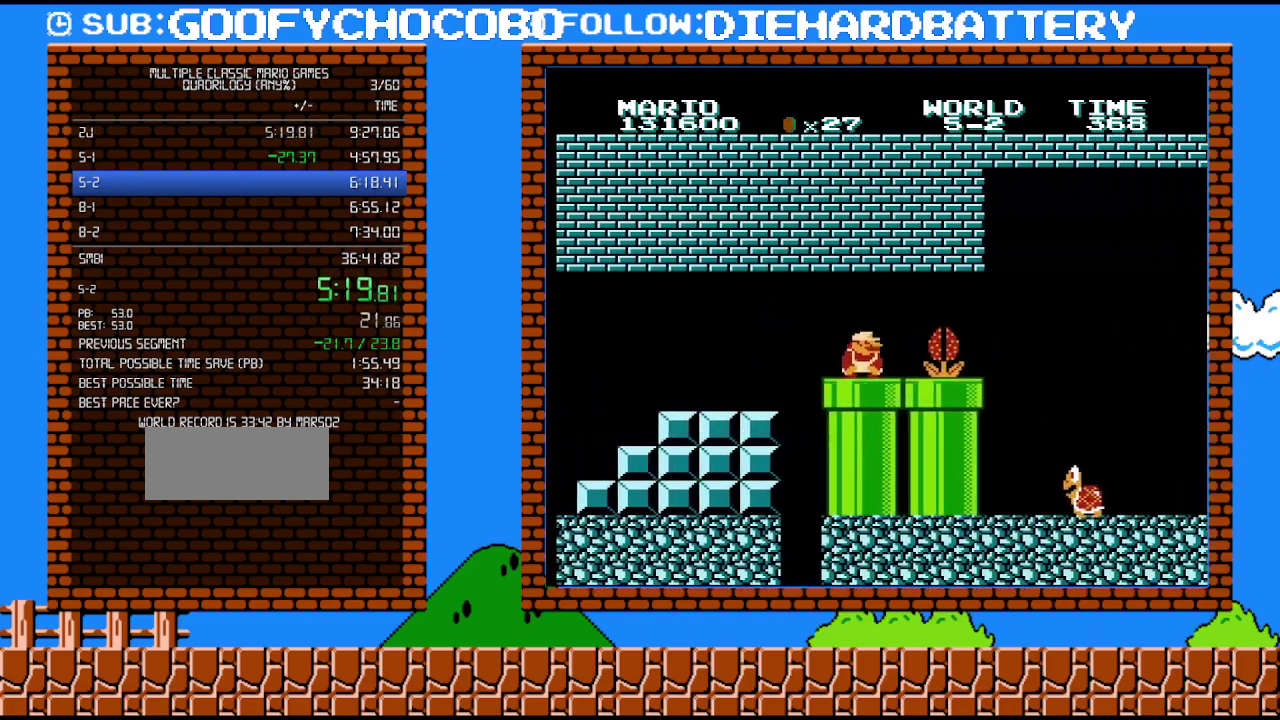
{"buttons": ["B", "DPAD_RIGHT"], "events": [[200, "DPAD_DOWN", "down"], [200, "DPAD_RIGHT", "up"], [267, "A", "down"], [333, "DPAD_RIGHT", "down"], [367, "DPAD_DOWN", "up"], [383, "A", "up"]]}
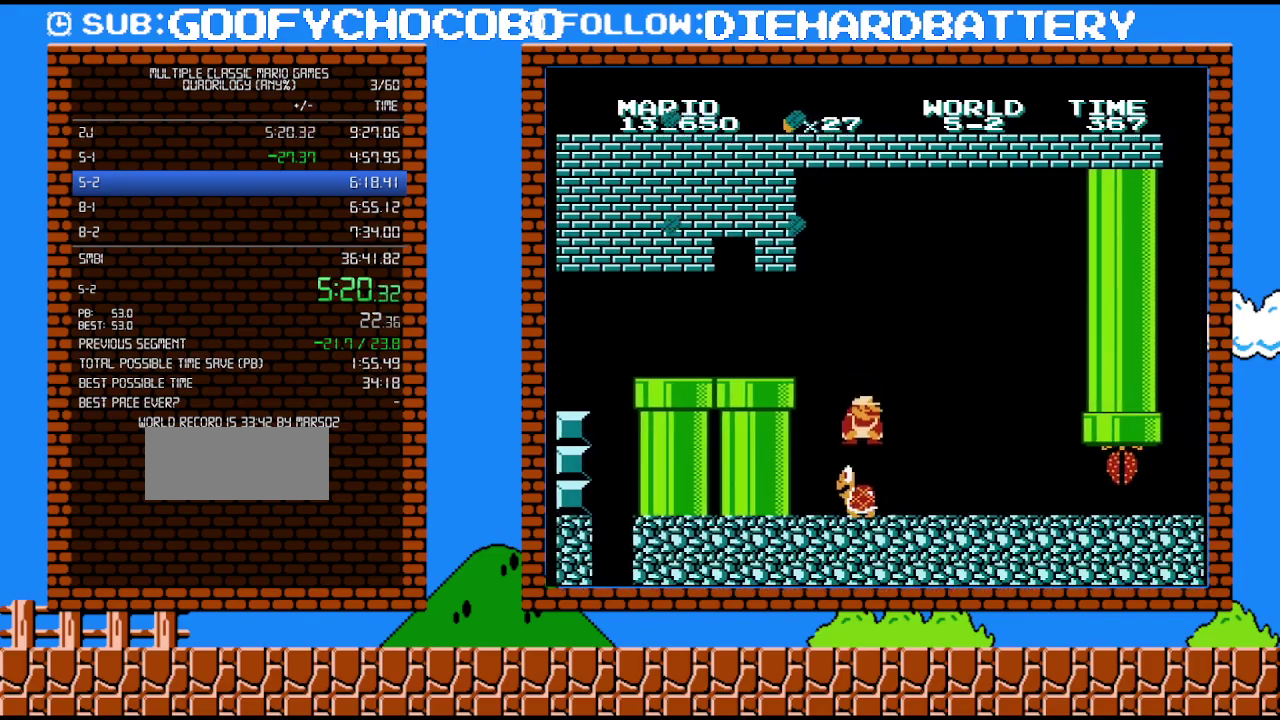
{"buttons": ["B", "DPAD_RIGHT"], "events": []}
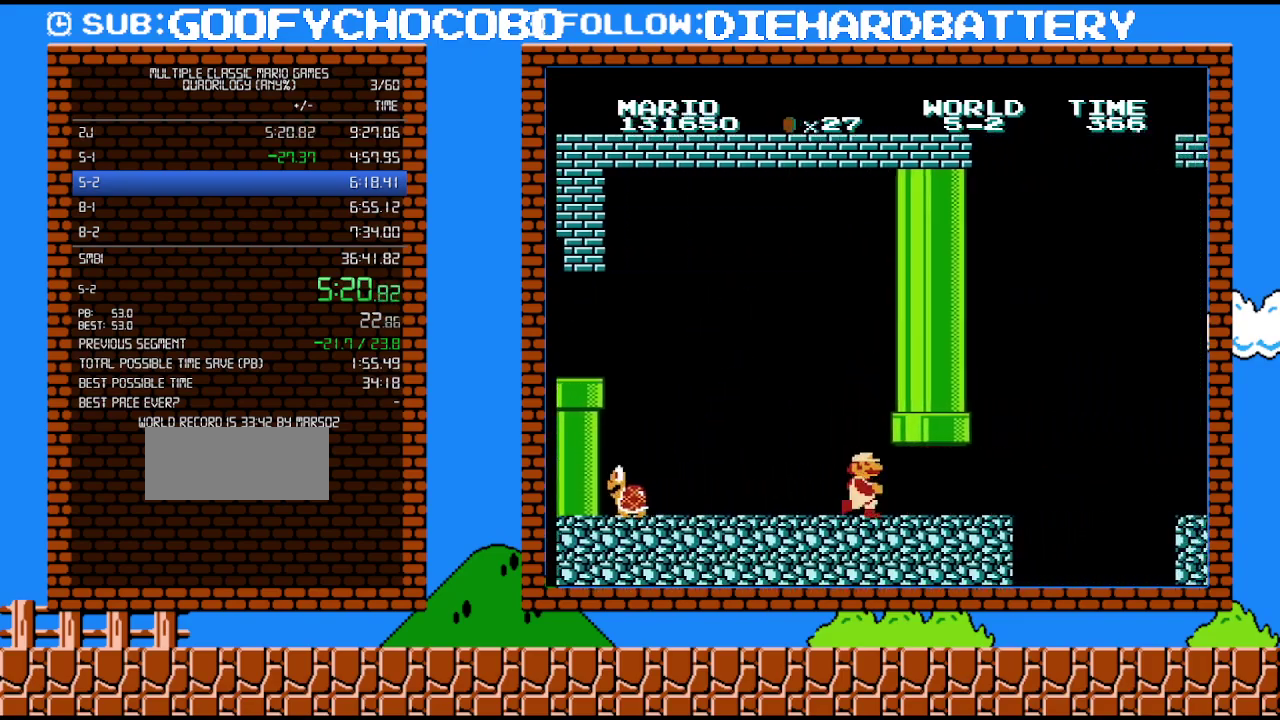
{"buttons": ["B", "DPAD_DOWN"], "events": [[200, "DPAD_UP", "down"], [417, "DPAD_DOWN", "down"], [417, "DPAD_UP", "up"], [483, "DPAD_RIGHT", "up"]]}
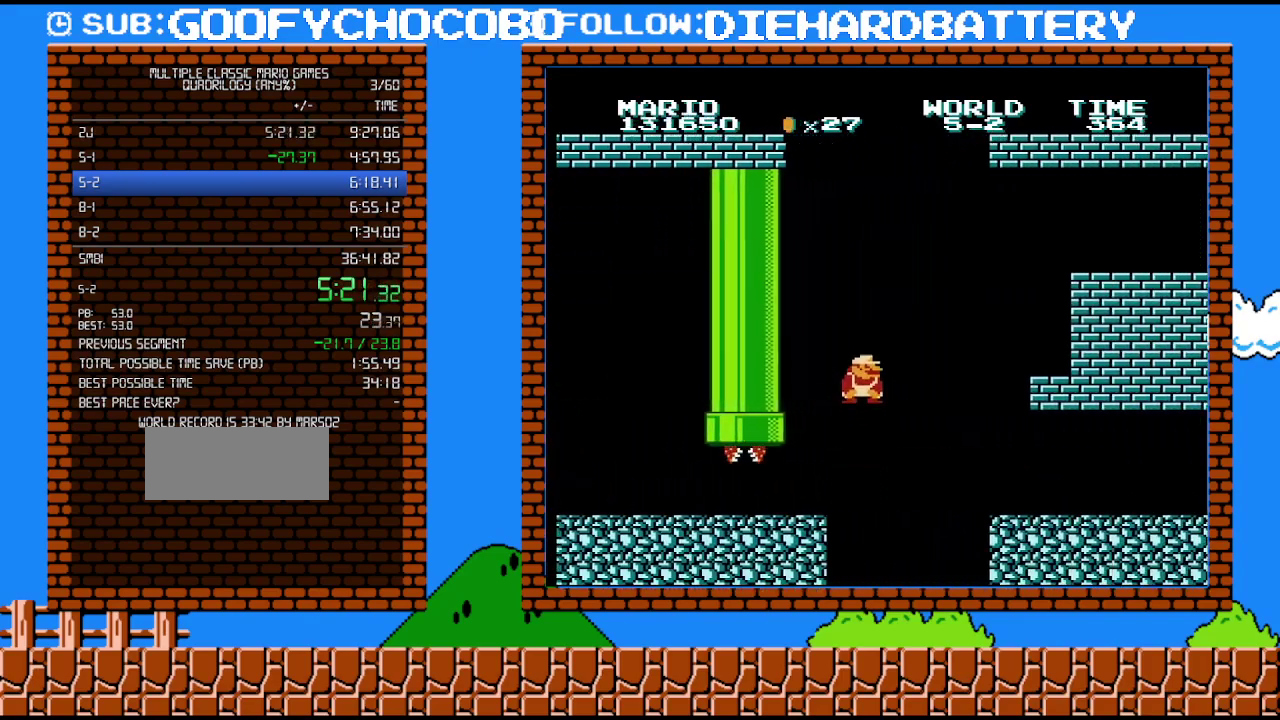
{"buttons": ["B", "DPAD_RIGHT"], "events": [[17, "A", "down"], [50, "DPAD_RIGHT", "down"], [117, "DPAD_DOWN", "up"], [267, "A", "up"]]}
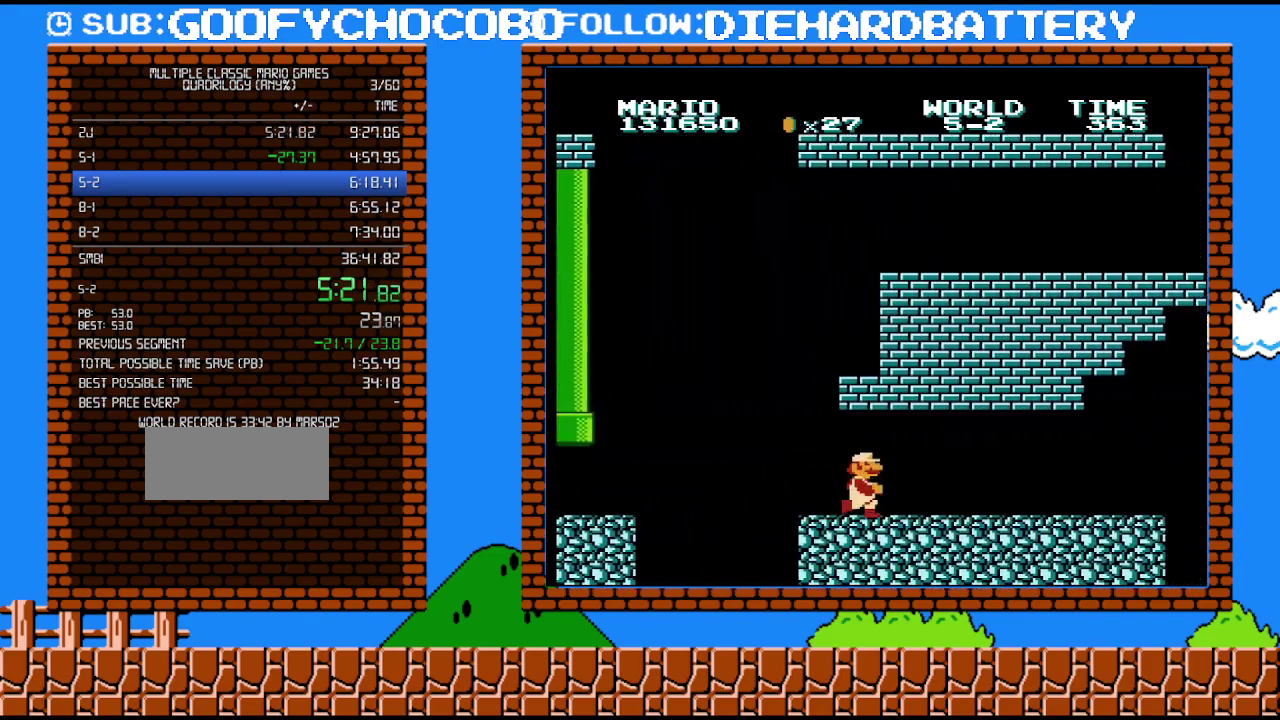
{"buttons": ["B", "DPAD_RIGHT"], "events": []}
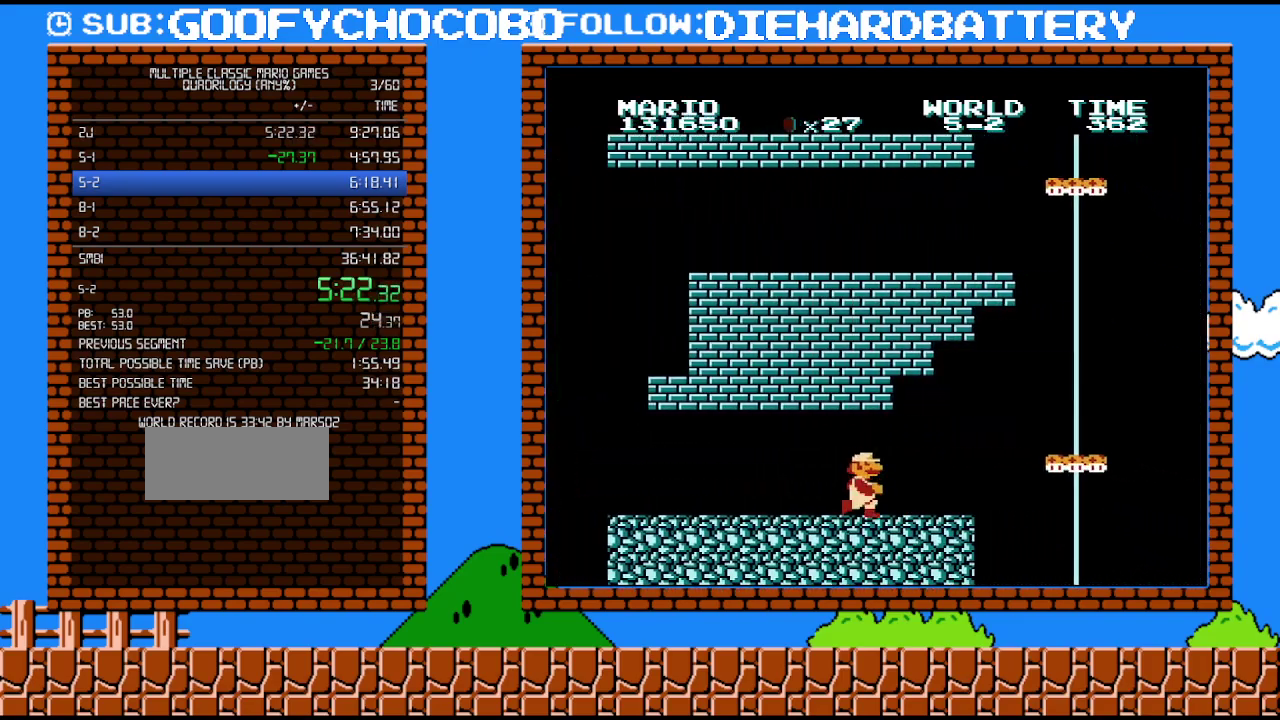
{"buttons": ["B"], "events": [[200, "DPAD_RIGHT", "up"], [233, "DPAD_LEFT", "down"], [450, "DPAD_LEFT", "up"]]}
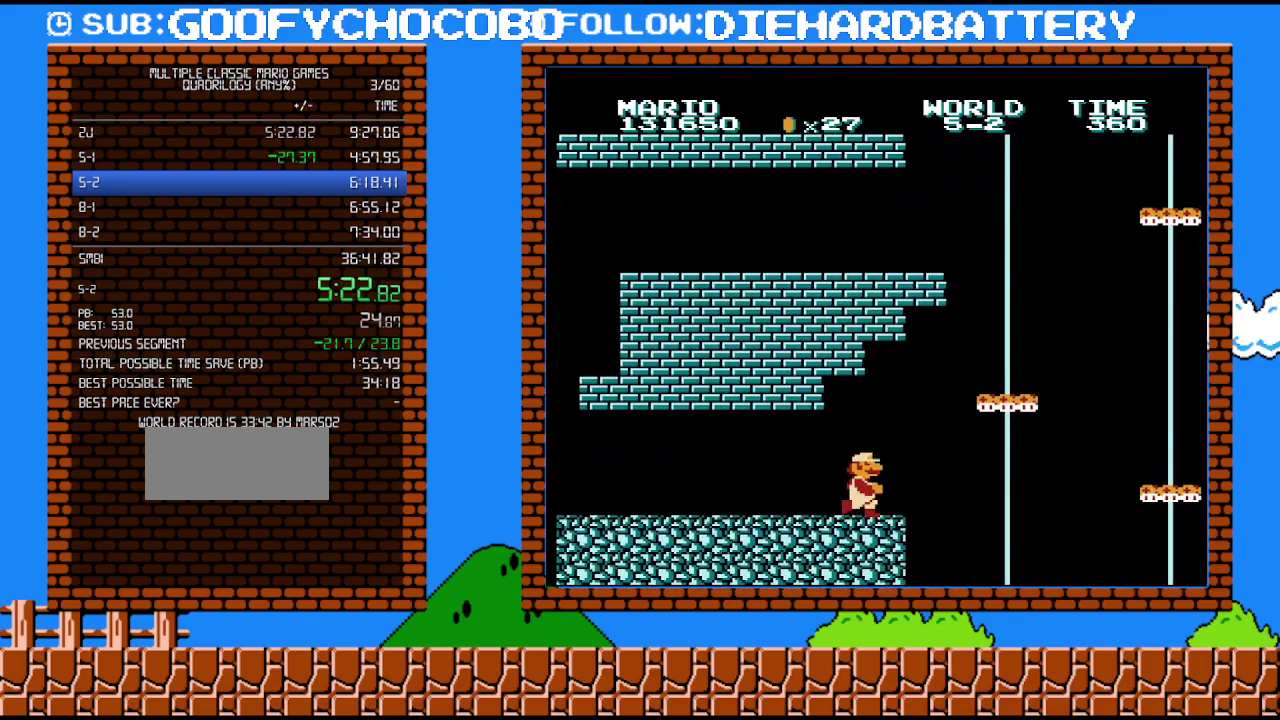
{"buttons": ["A", "B", "DPAD_RIGHT"], "events": [[133, "DPAD_RIGHT", "down"], [450, "A", "down"]]}
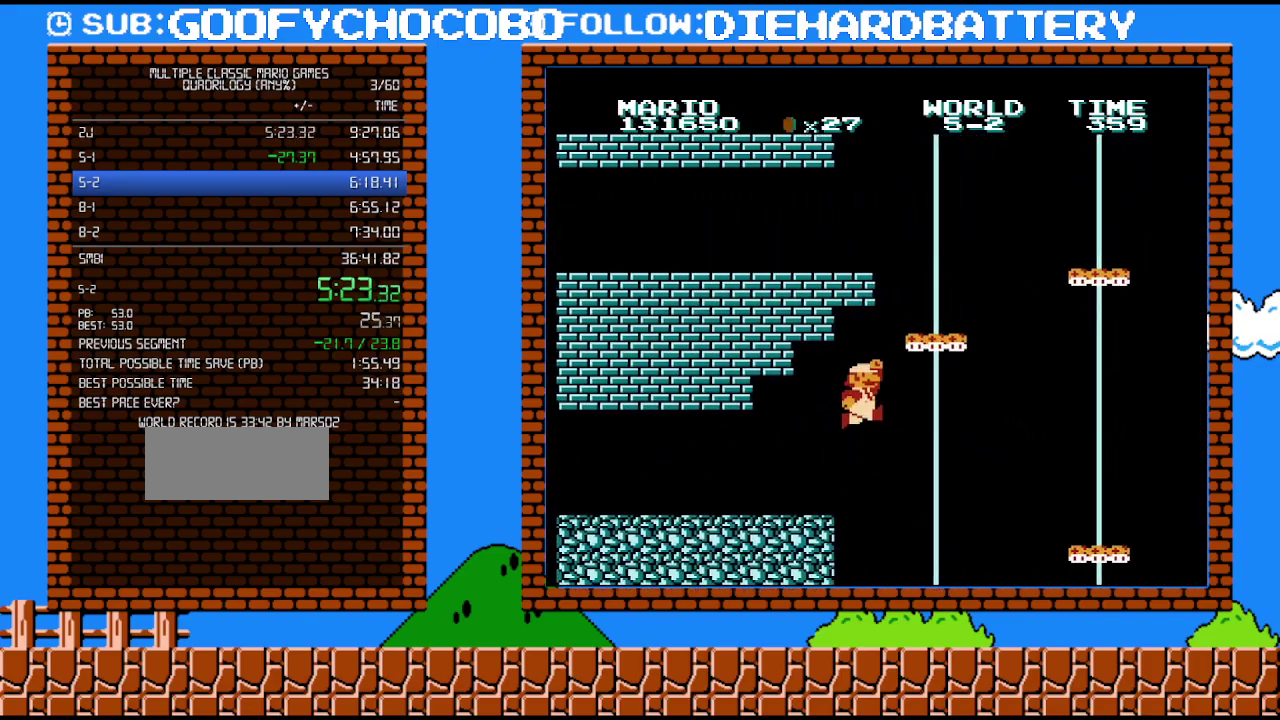
{"buttons": ["B", "DPAD_LEFT"], "events": [[83, "A", "up"], [133, "DPAD_RIGHT", "up"], [400, "DPAD_LEFT", "down"]]}
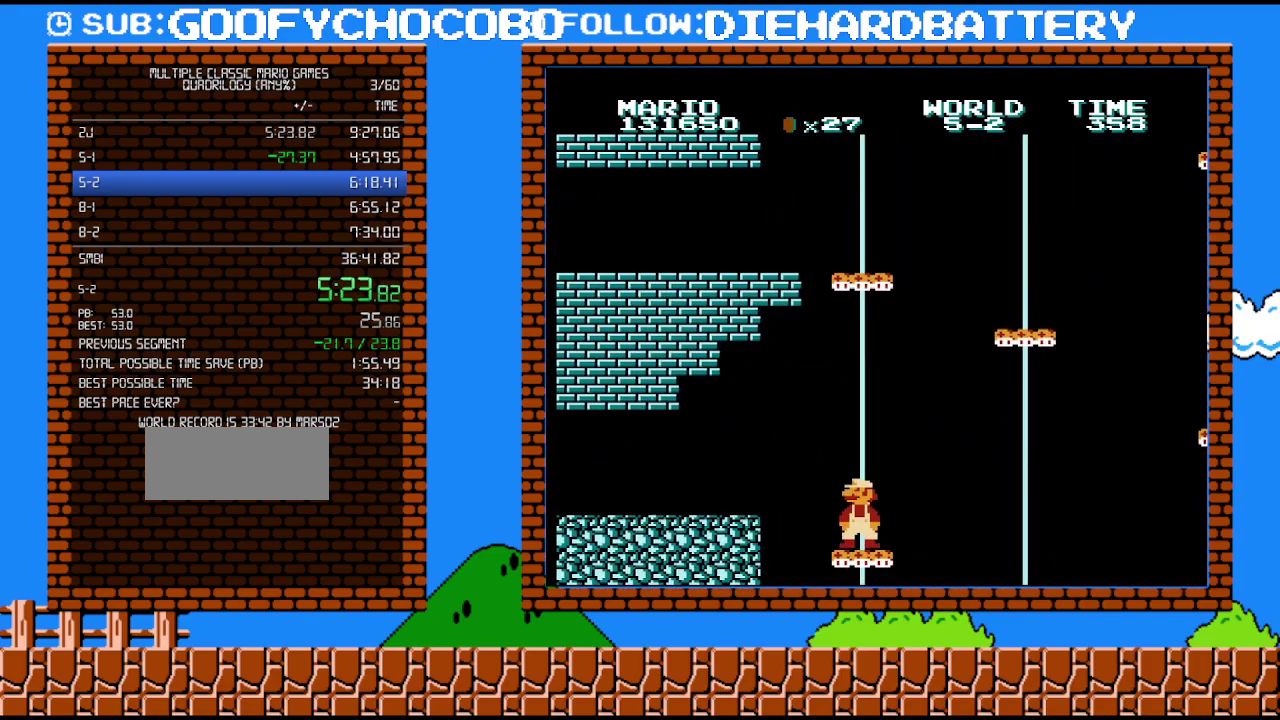
{"buttons": ["B", "DPAD_LEFT"], "events": [[200, "DPAD_LEFT", "up"], [400, "DPAD_LEFT", "down"]]}
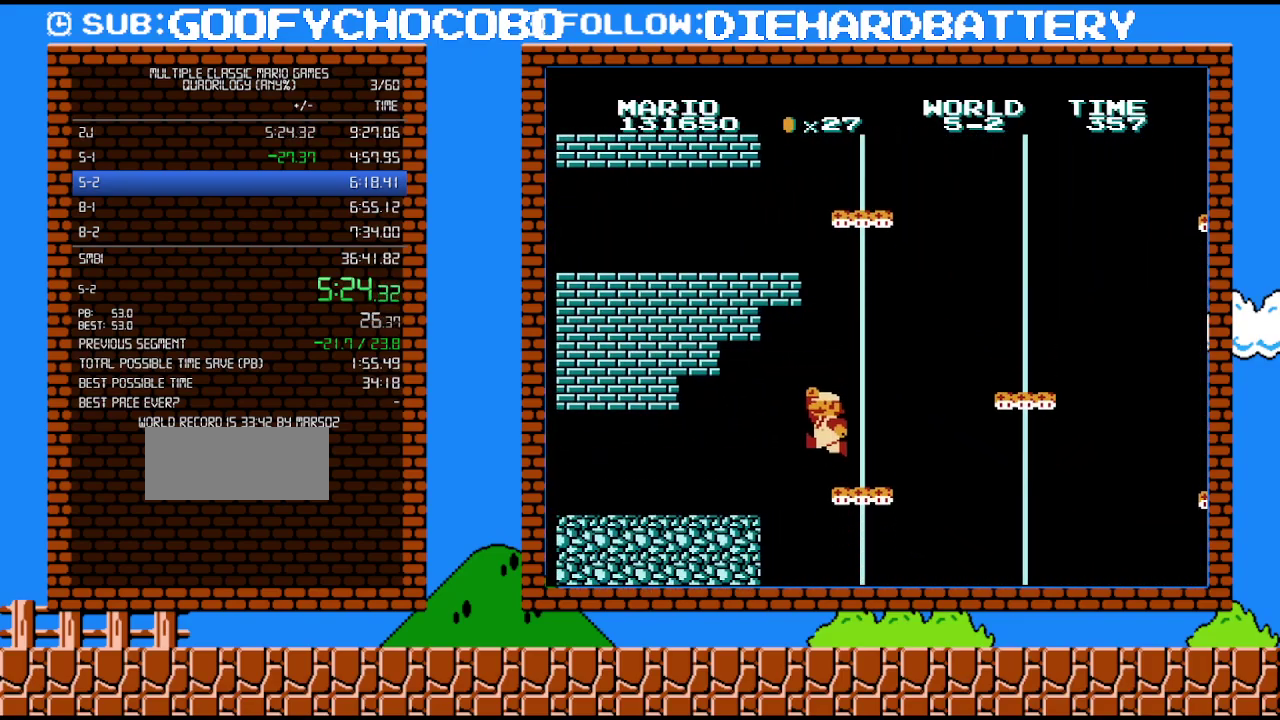
{"buttons": ["A", "B", "DPAD_LEFT"], "events": [[167, "A", "down"]]}
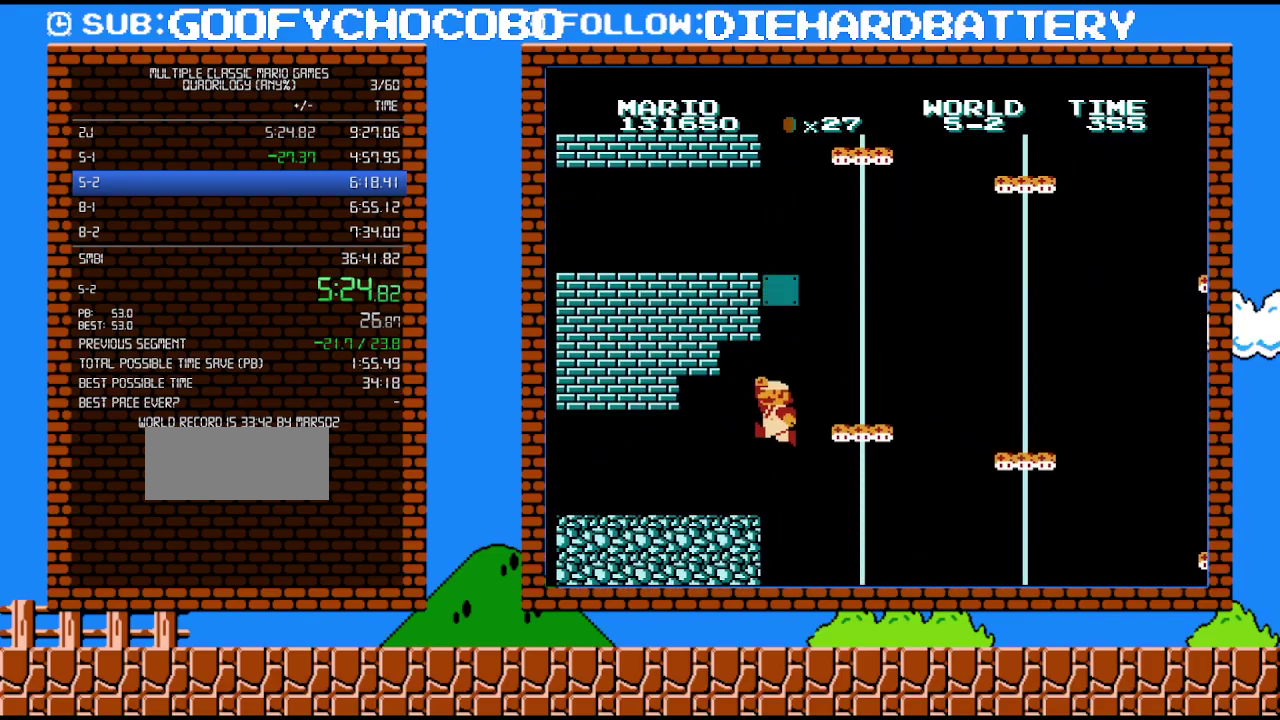
{"buttons": [], "events": [[383, "DPAD_LEFT", "up"], [417, "A", "up"], [450, "B", "up"]]}
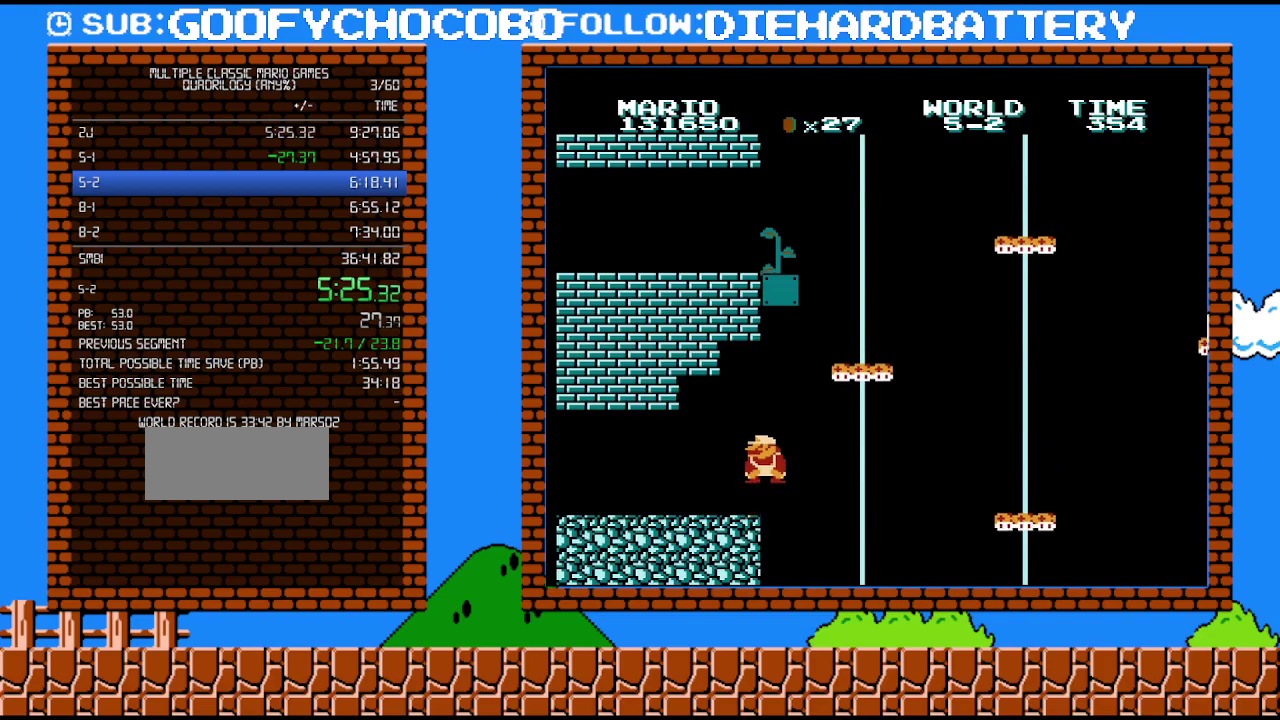
{"buttons": ["DPAD_RIGHT"], "events": [[117, "DPAD_DOWN", "down"], [133, "B", "down"], [183, "A", "down"], [200, "DPAD_RIGHT", "down"], [300, "DPAD_DOWN", "up"], [367, "A", "up"], [367, "B", "up"]]}
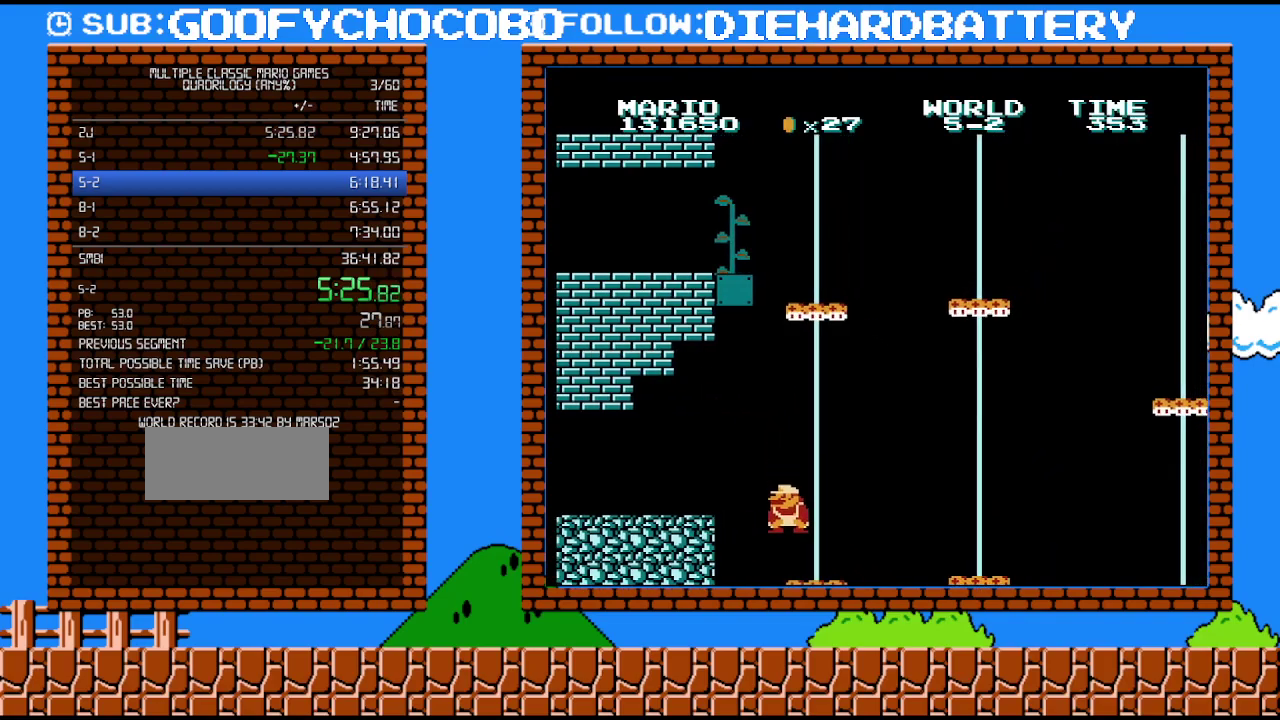
{"buttons": [], "events": [[50, "DPAD_RIGHT", "up"], [150, "DPAD_LEFT", "down"], [300, "DPAD_LEFT", "up"]]}
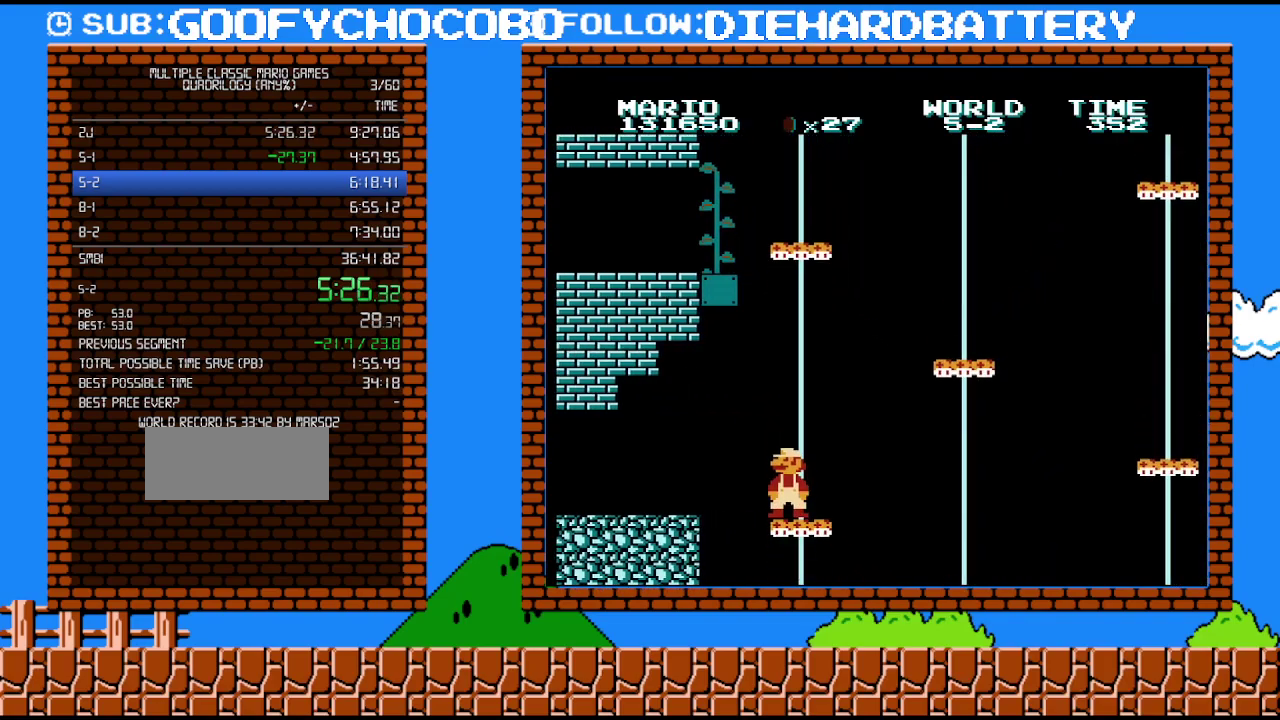
{"buttons": [], "events": []}
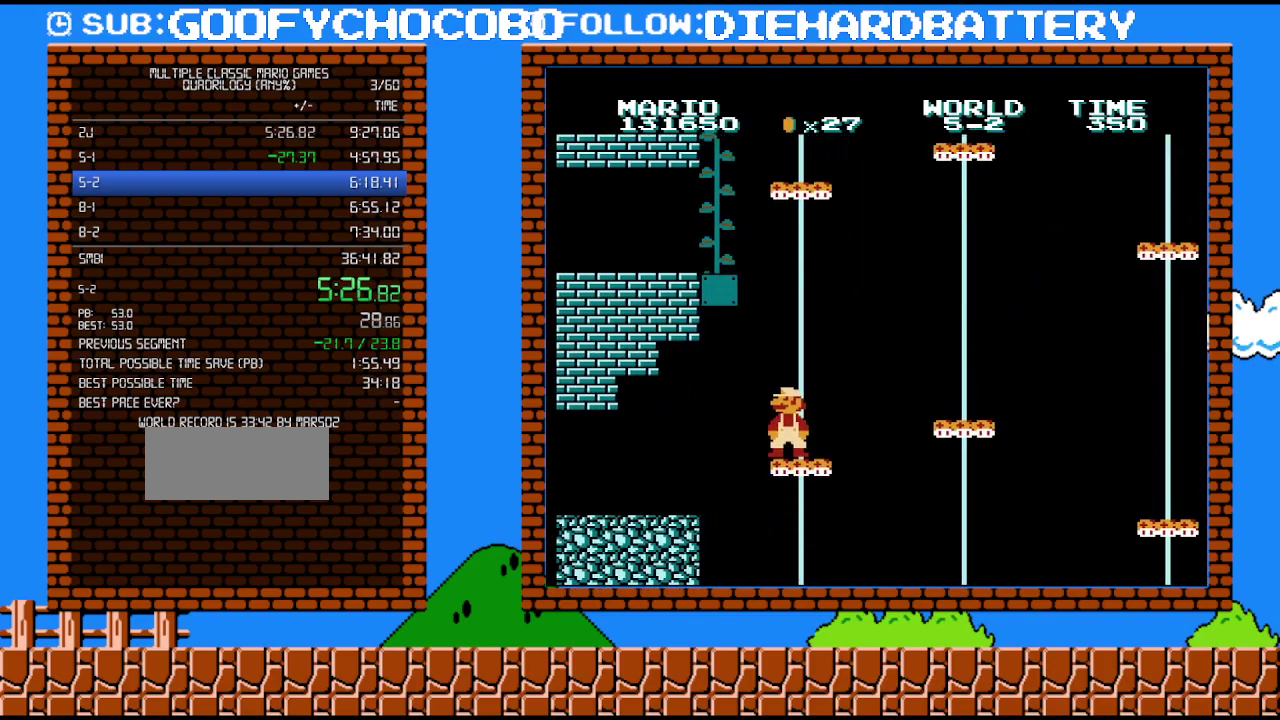
{"buttons": [], "events": []}
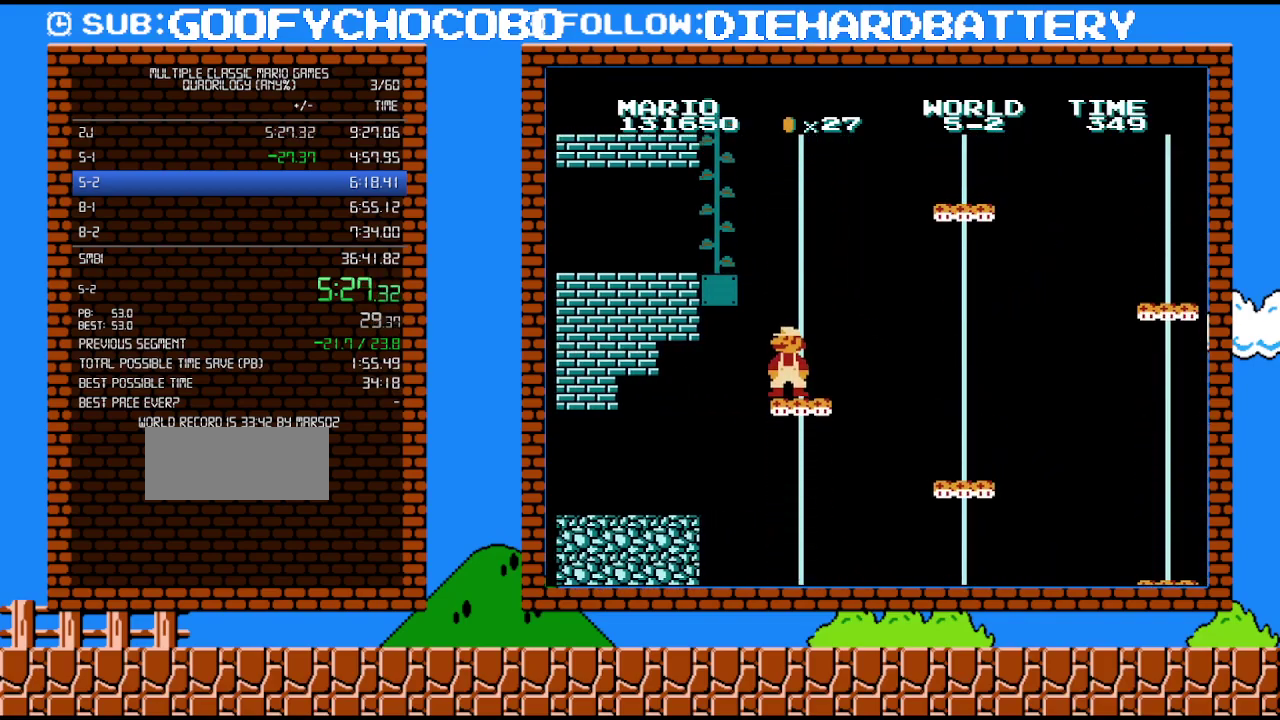
{"buttons": ["A", "B", "DPAD_LEFT"], "events": [[233, "A", "down"], [233, "B", "down"], [233, "DPAD_LEFT", "down"]]}
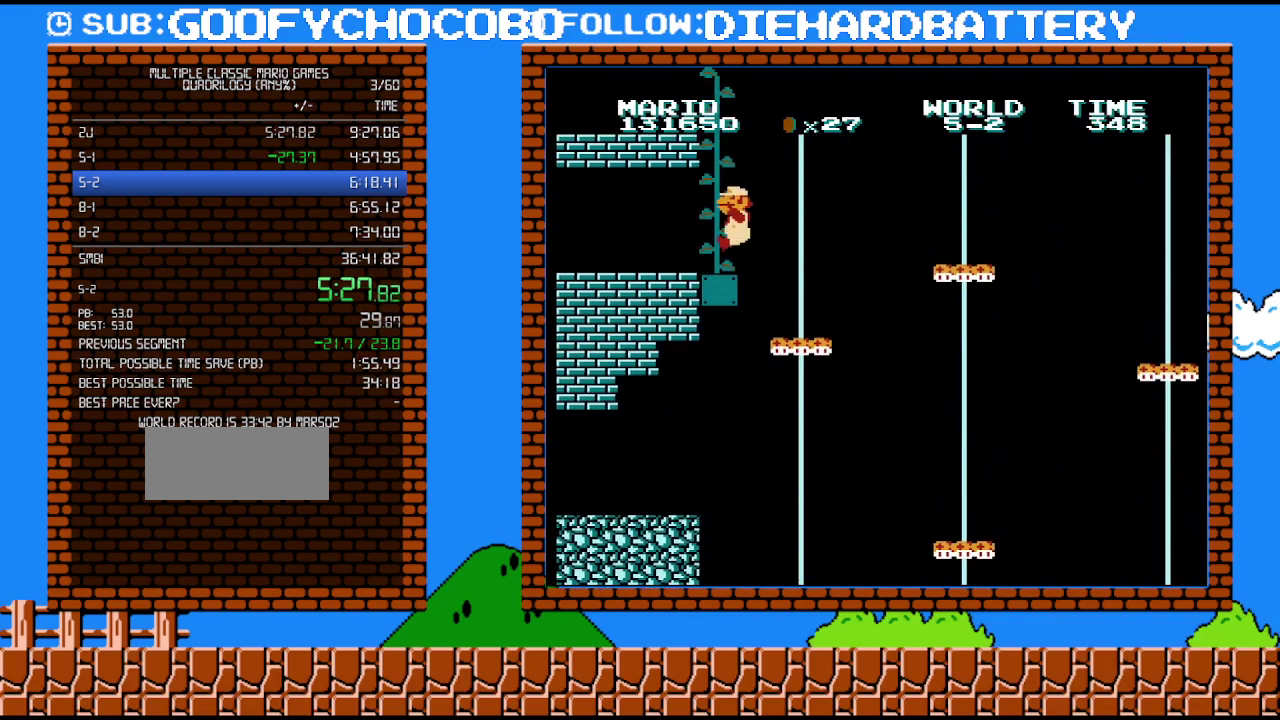
{"buttons": ["A", "DPAD_UP", "DPAD_LEFT"], "events": [[150, "DPAD_UP", "down"], [267, "B", "up"]]}
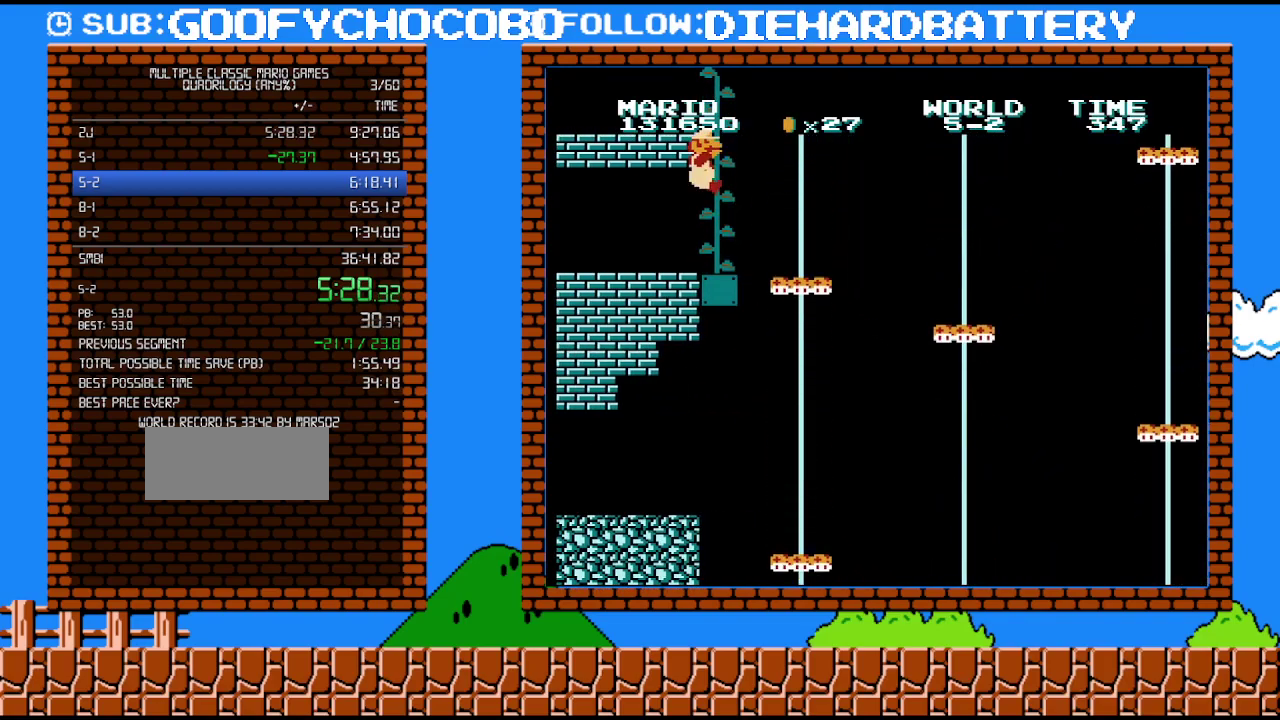
{"buttons": ["DPAD_UP", "DPAD_LEFT"], "events": [[17, "A", "up"], [17, "B", "down"], [83, "B", "up"]]}